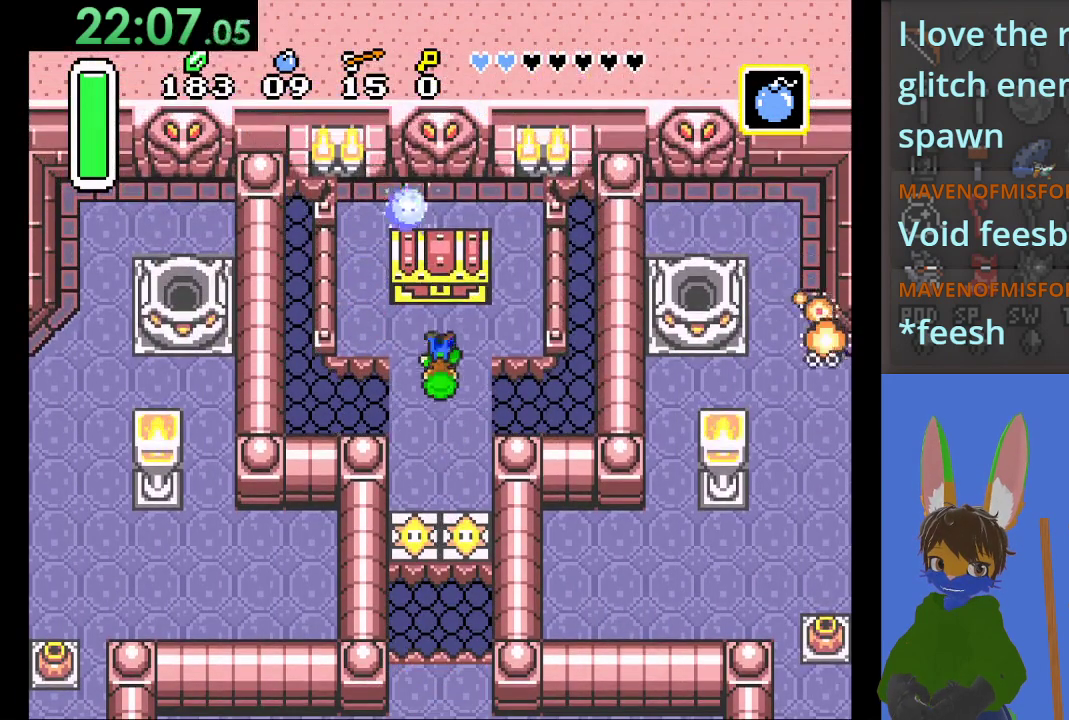
Gameplay with a controller (PlayStation layout); each line is a JSON object with the inputs held at the frame after it. "events" lists button and stick changes between this image and that frame as [ms after this image, input, new state], when the widget could be followed in between.
{"buttons": ["CIRCLE"], "left_stick": "center", "right_stick": "center", "events": [[67, "CIRCLE", "down"], [200, "CIRCLE", "up"], [267, "CIRCLE", "down"], [367, "CIRCLE", "up"], [400, "CIRCLE", "down"], [467, "left_stick", "center"]]}
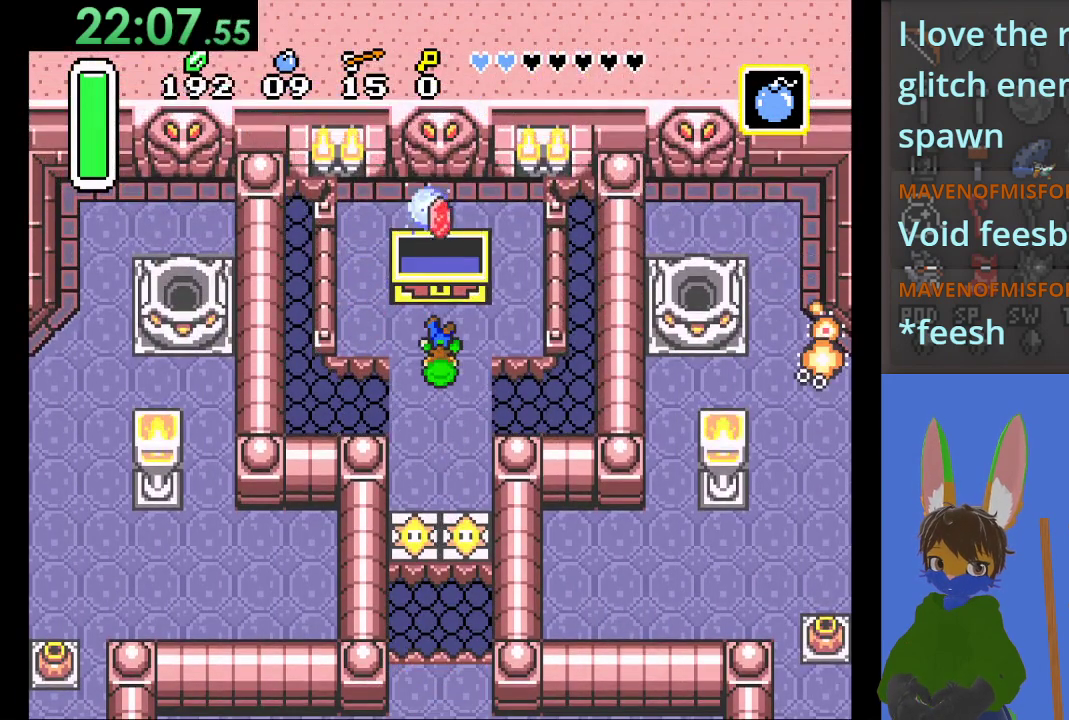
{"buttons": [], "left_stick": "down", "right_stick": "center", "events": [[33, "CIRCLE", "up"], [33, "left_stick", "down"]]}
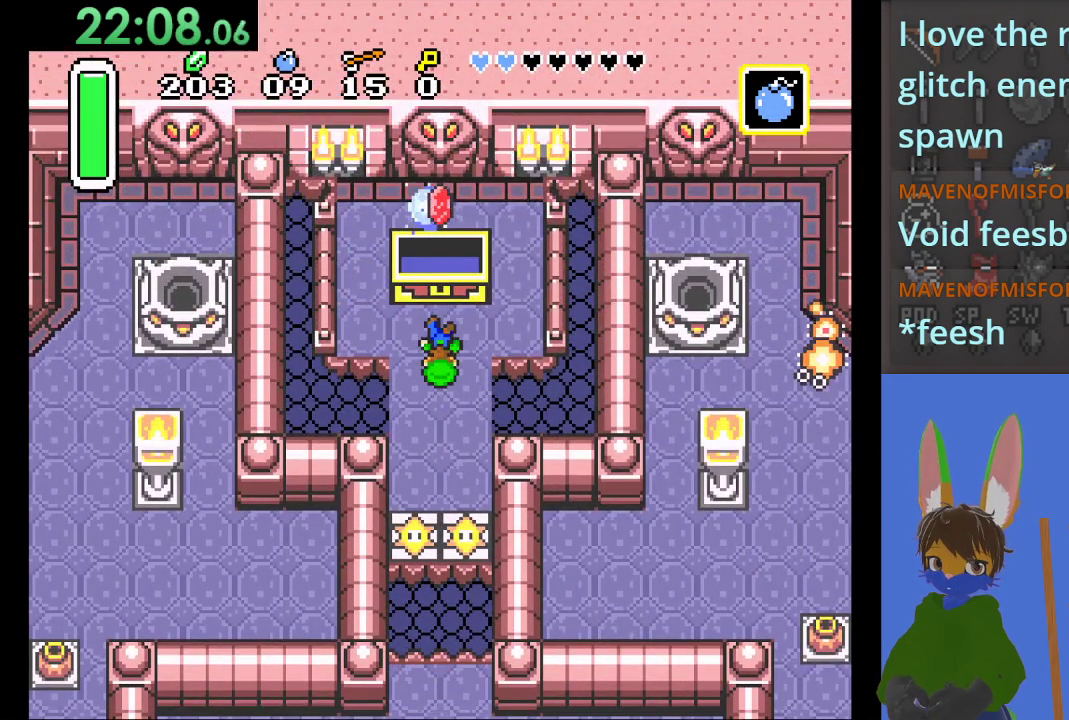
{"buttons": [], "left_stick": "down", "right_stick": "center", "events": []}
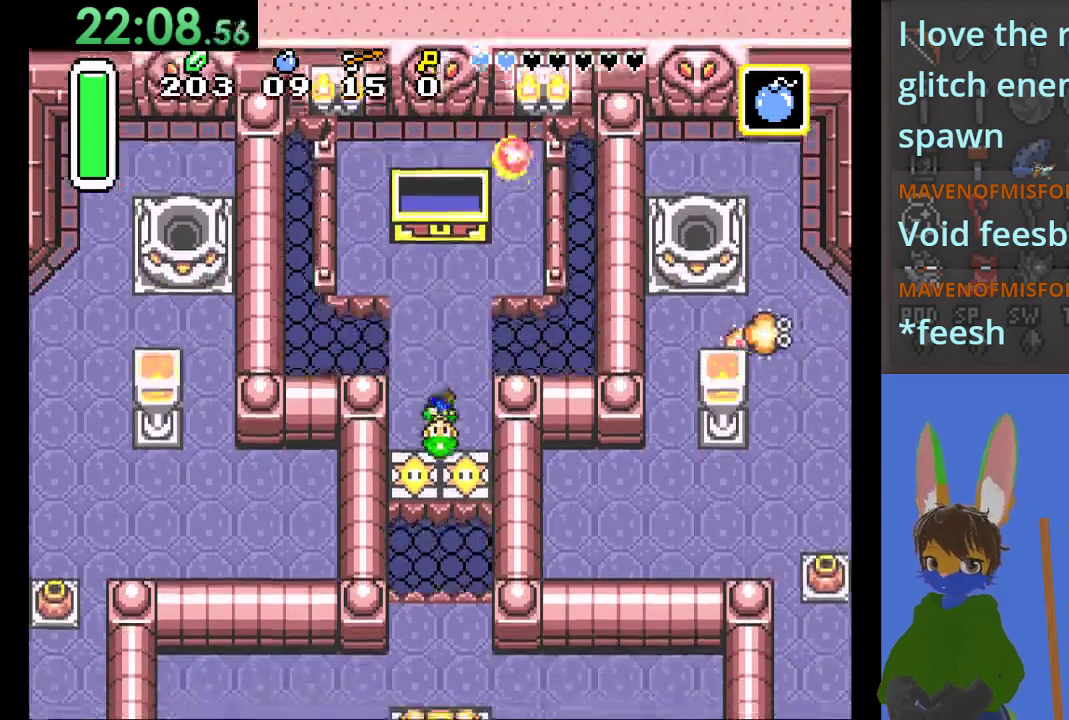
{"buttons": [], "left_stick": "down", "right_stick": "center", "events": []}
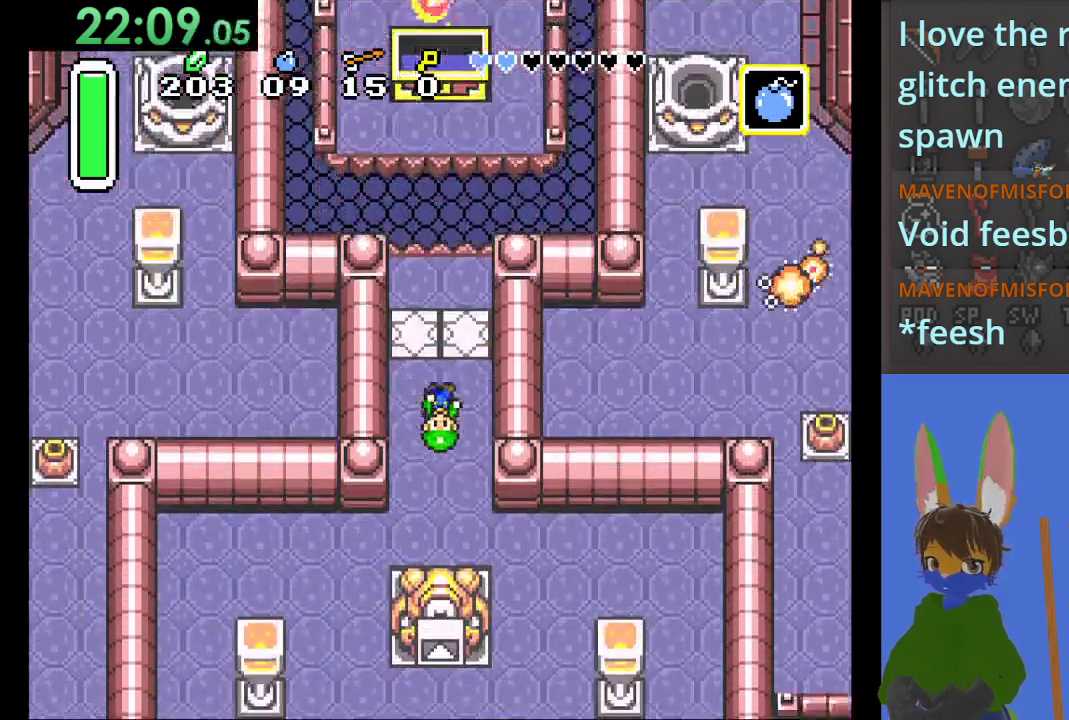
{"buttons": [], "left_stick": "down-left", "right_stick": "center", "events": [[133, "left_stick", "down-left"]]}
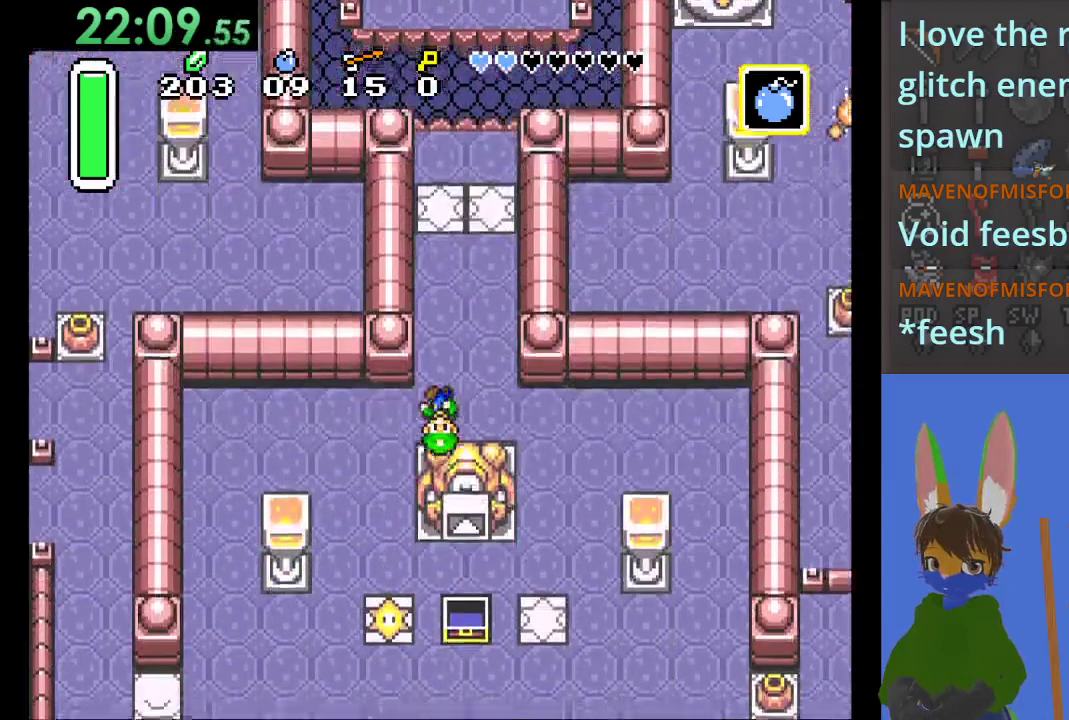
{"buttons": [], "left_stick": "down-left", "right_stick": "center", "events": []}
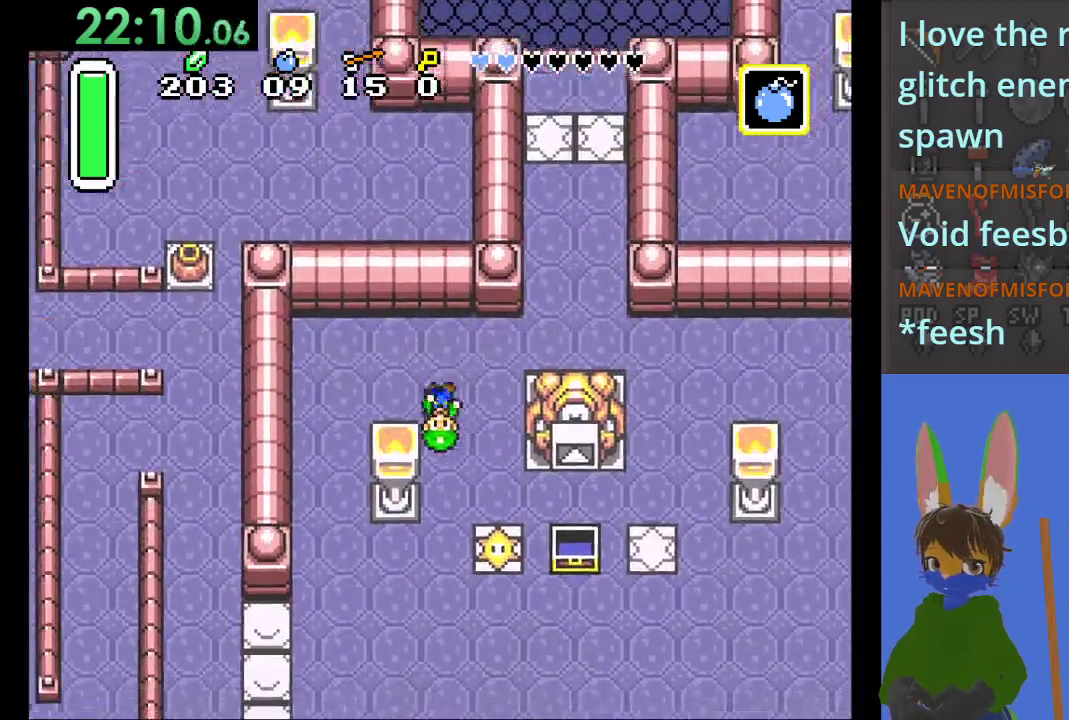
{"buttons": [], "left_stick": "down-left", "right_stick": "center", "events": [[67, "left_stick", "left"], [433, "left_stick", "down-left"]]}
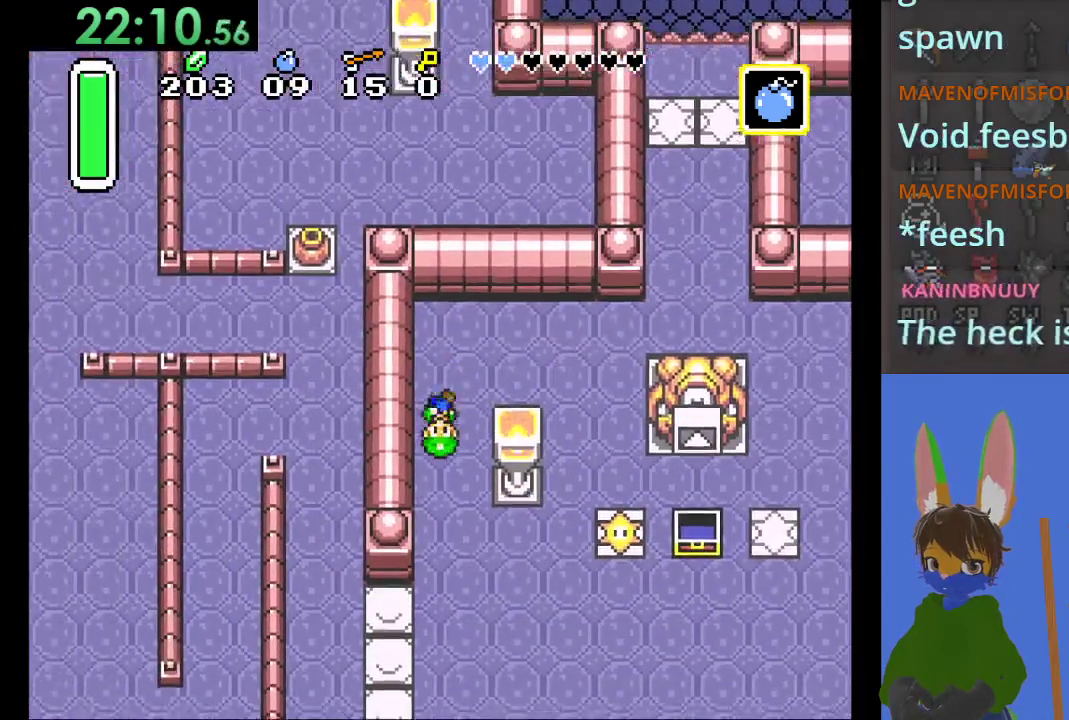
{"buttons": [], "left_stick": "down-left", "right_stick": "center", "events": [[100, "left_stick", "down"], [333, "left_stick", "down-left"]]}
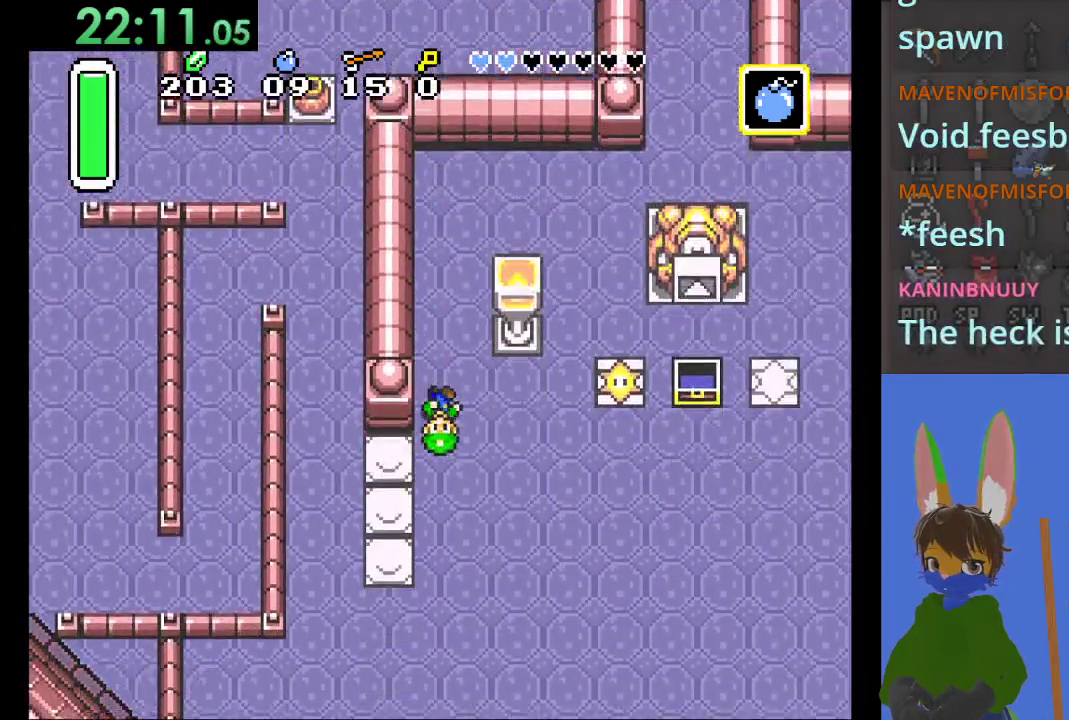
{"buttons": [], "left_stick": "left", "right_stick": "center", "events": [[367, "left_stick", "left"]]}
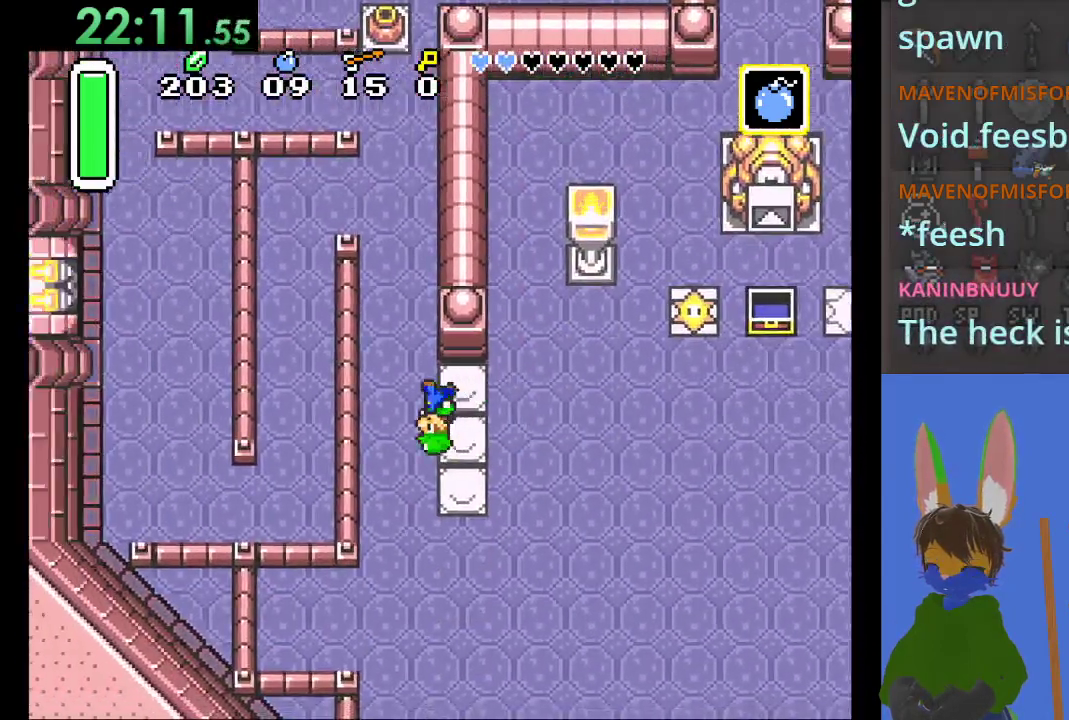
{"buttons": [], "left_stick": "up", "right_stick": "center", "events": [[333, "left_stick", "up"]]}
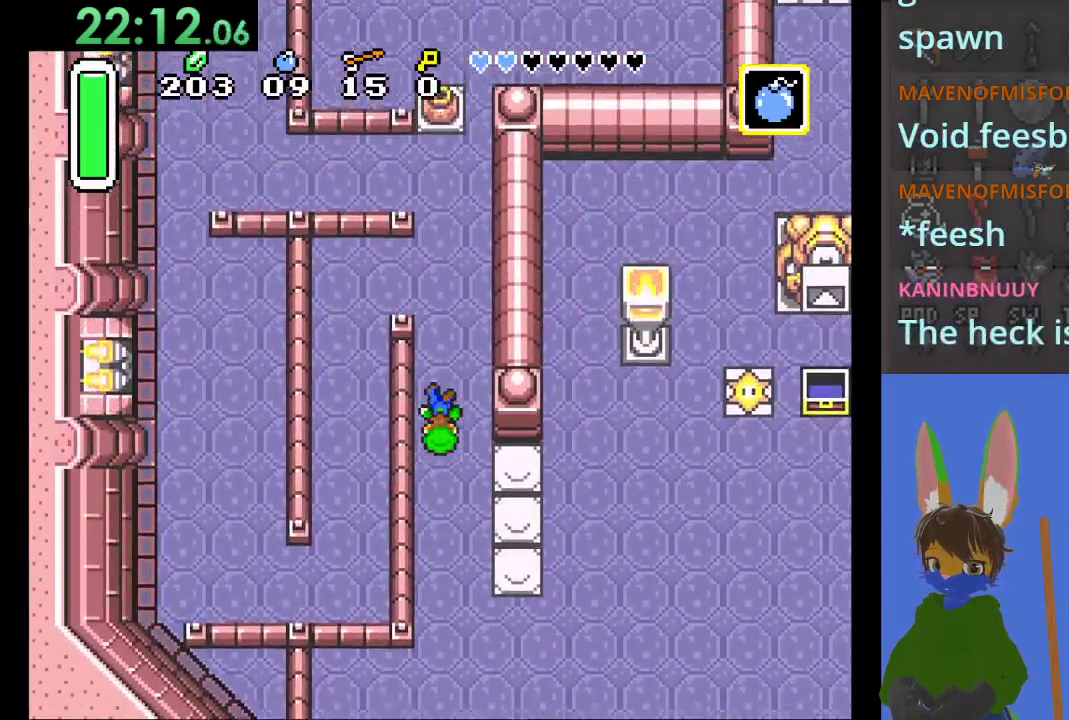
{"buttons": [], "left_stick": "up", "right_stick": "center", "events": []}
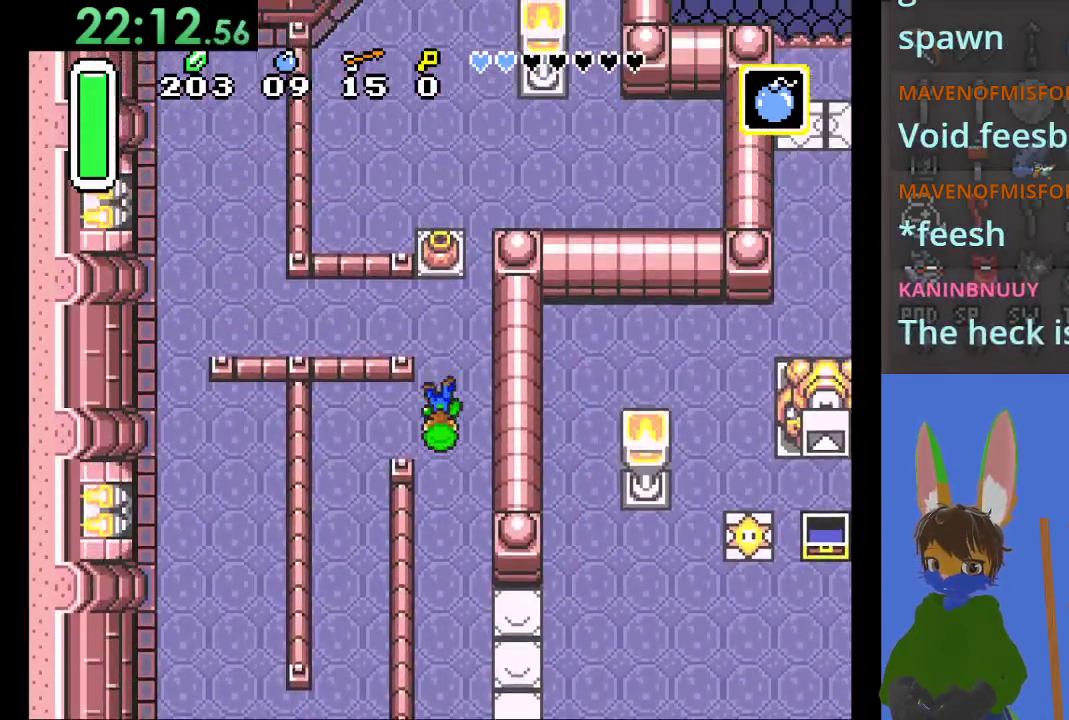
{"buttons": ["CIRCLE"], "left_stick": "up", "right_stick": "center", "events": [[433, "CIRCLE", "down"]]}
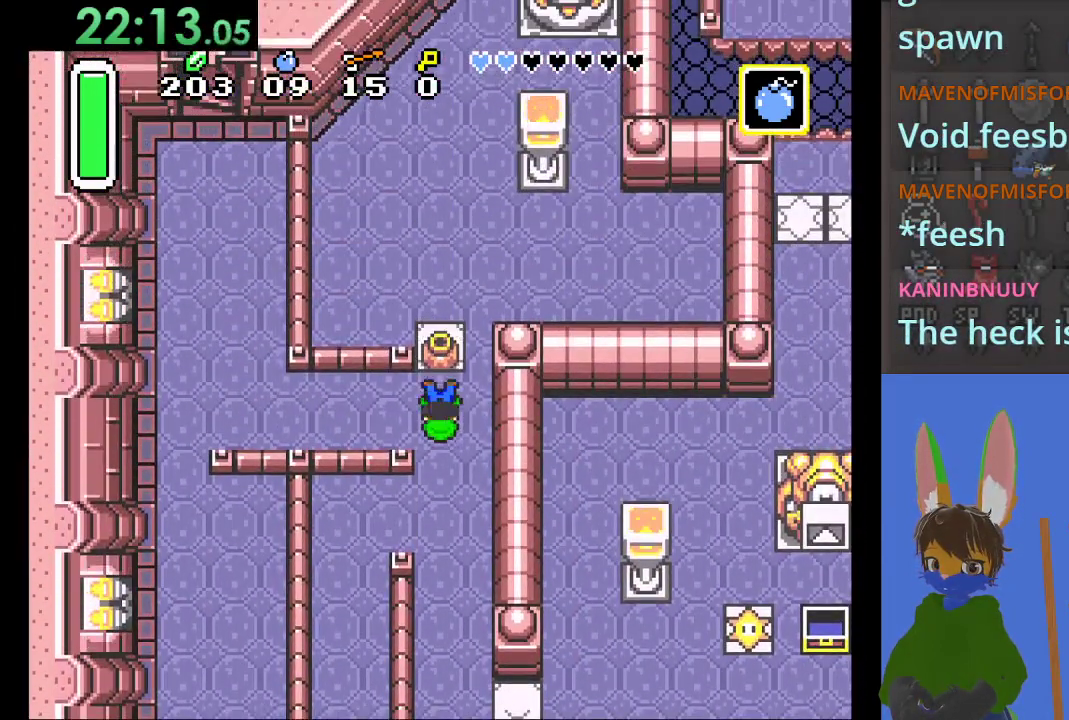
{"buttons": [], "left_stick": "down-left", "right_stick": "center", "events": [[100, "CIRCLE", "up"], [200, "CIRCLE", "down"], [333, "CIRCLE", "up"], [500, "left_stick", "down-left"]]}
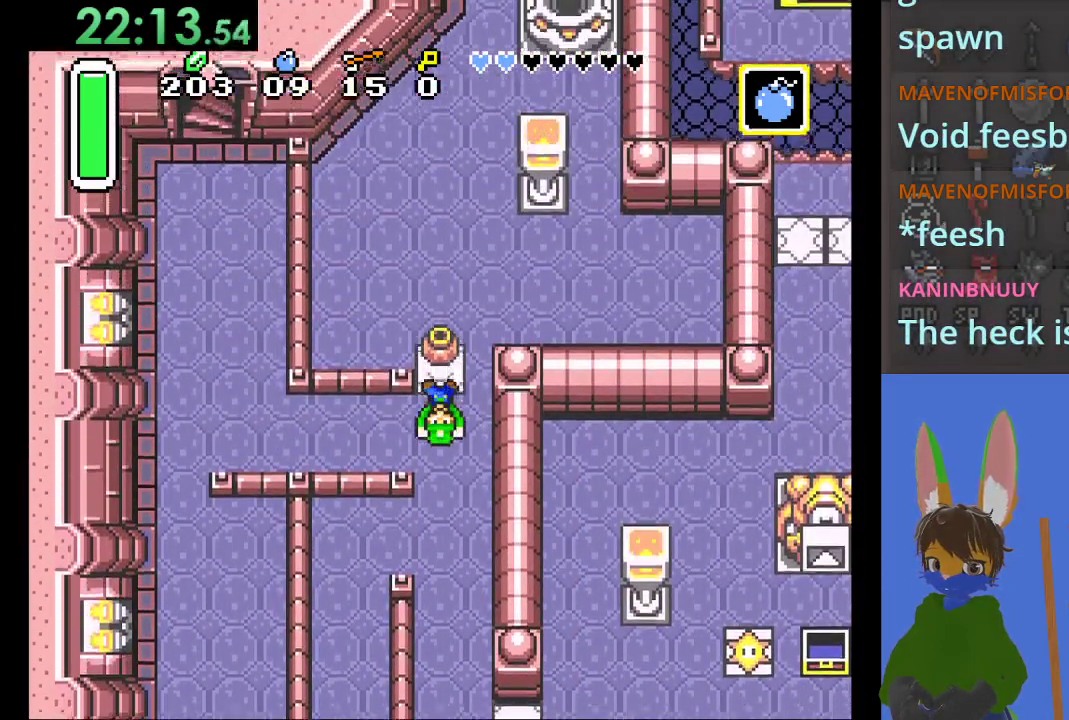
{"buttons": [], "left_stick": "left", "right_stick": "center", "events": [[167, "CIRCLE", "down"], [167, "left_stick", "left"], [300, "CIRCLE", "up"]]}
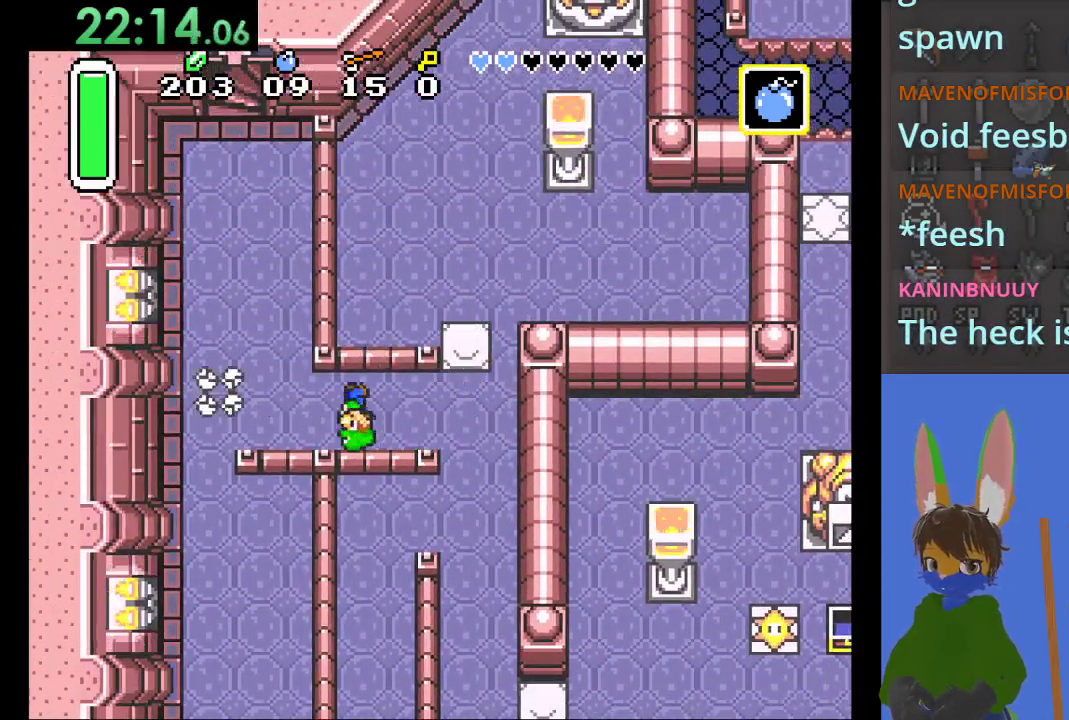
{"buttons": [], "left_stick": "up", "right_stick": "center", "events": [[167, "left_stick", "up-left"], [400, "left_stick", "up"]]}
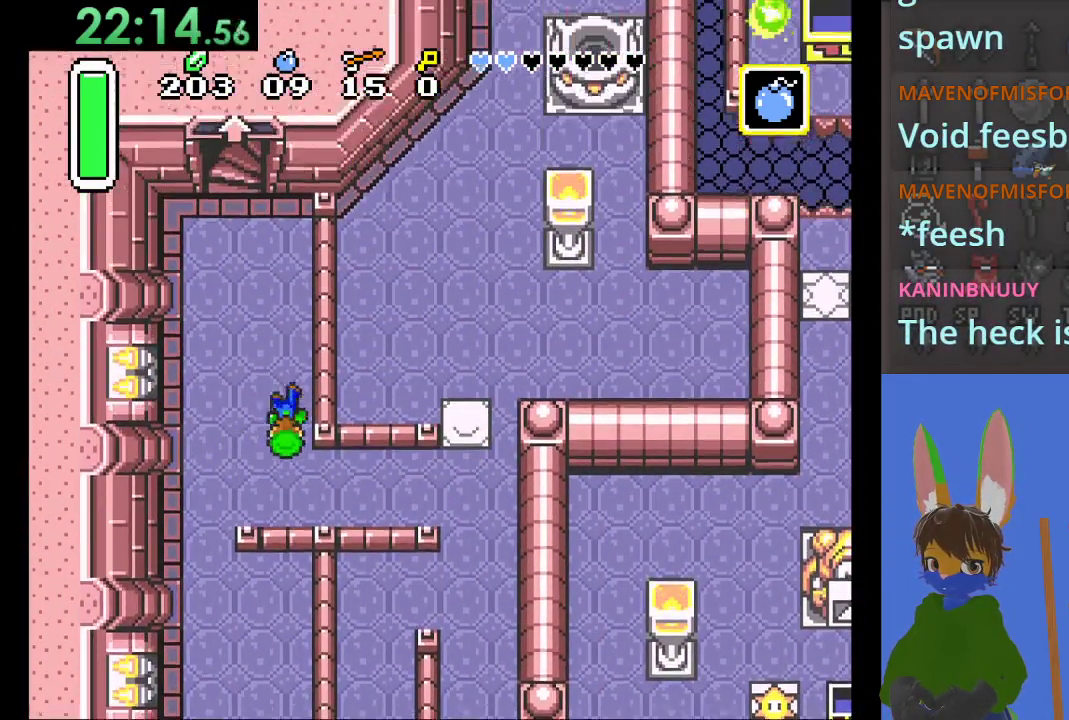
{"buttons": [], "left_stick": "up-left", "right_stick": "center", "events": [[400, "left_stick", "up-left"]]}
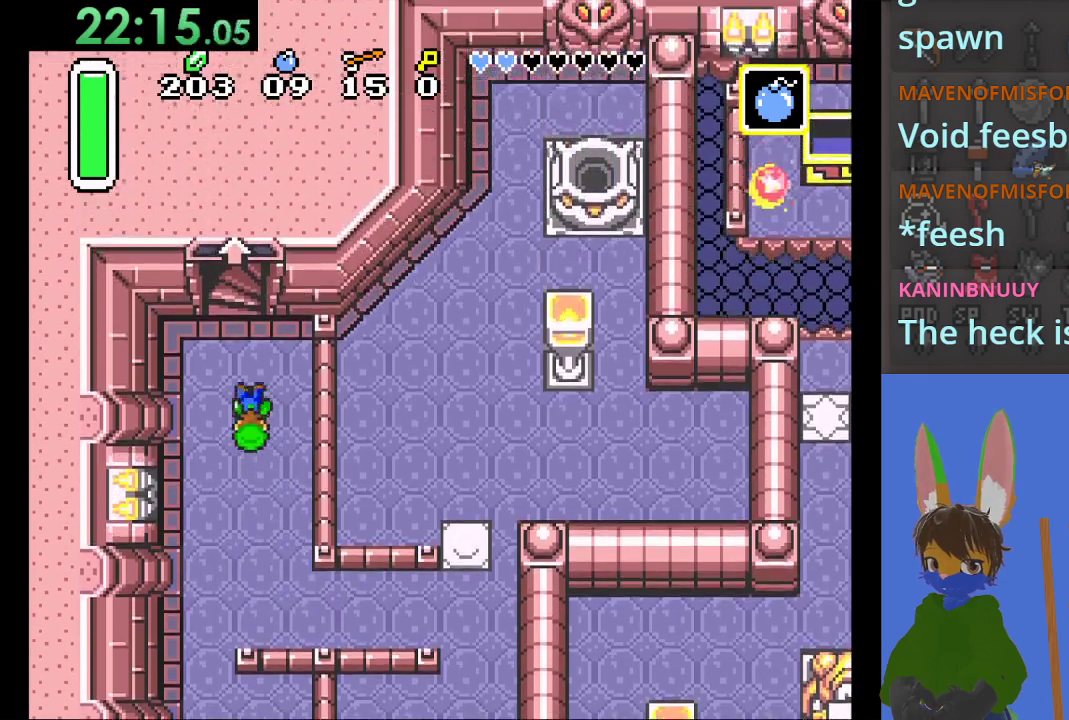
{"buttons": [], "left_stick": "up", "right_stick": "center", "events": [[233, "left_stick", "up"]]}
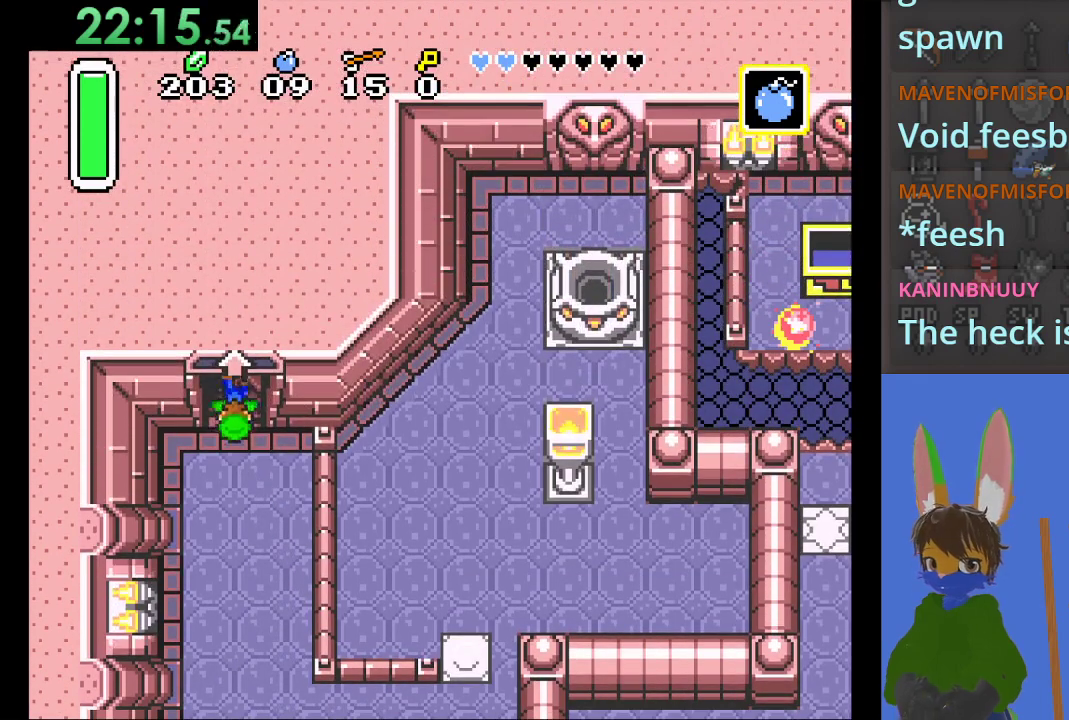
{"buttons": [], "left_stick": "up", "right_stick": "center", "events": []}
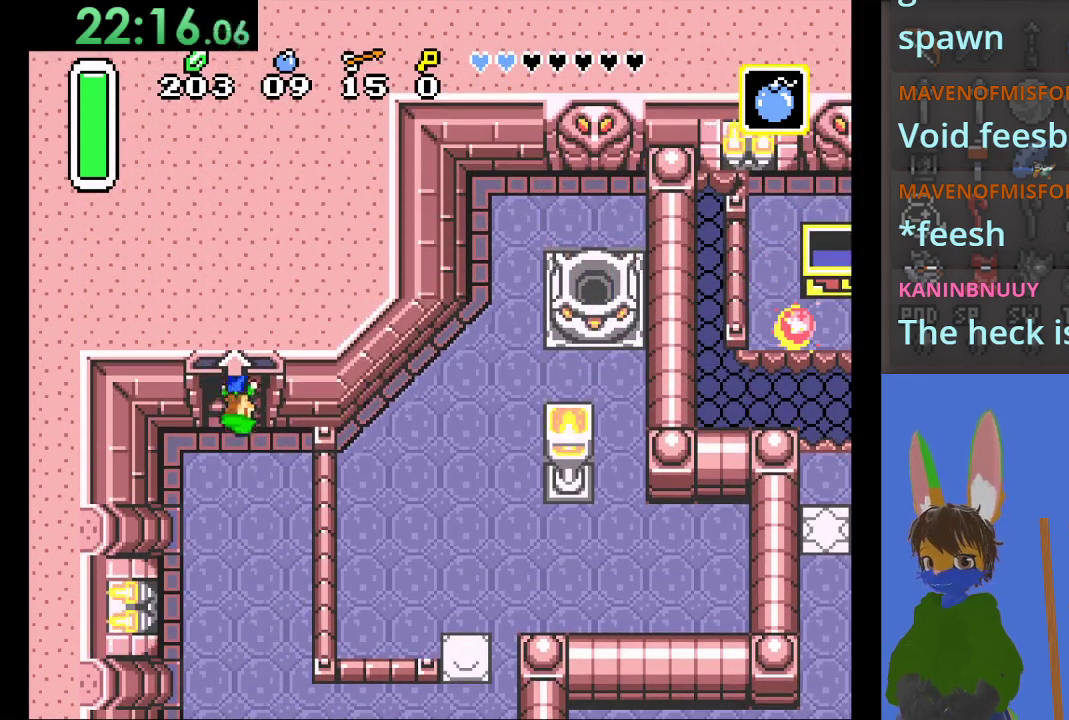
{"buttons": [], "left_stick": "up", "right_stick": "center", "events": []}
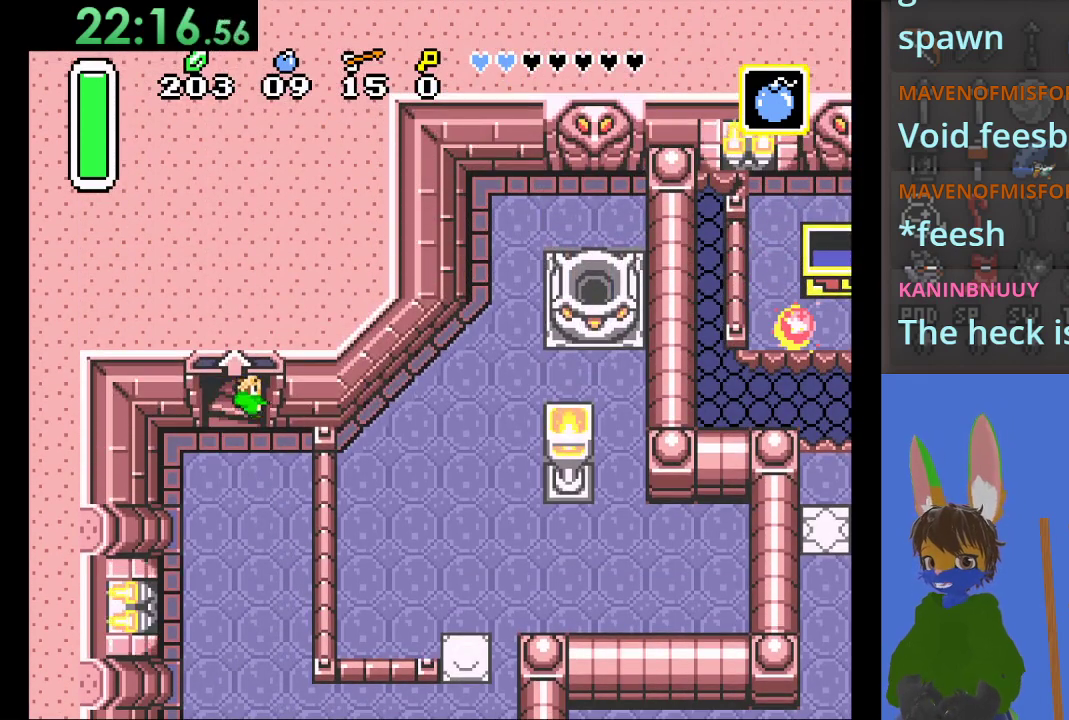
{"buttons": [], "left_stick": "center", "right_stick": "center", "events": [[100, "left_stick", "center"]]}
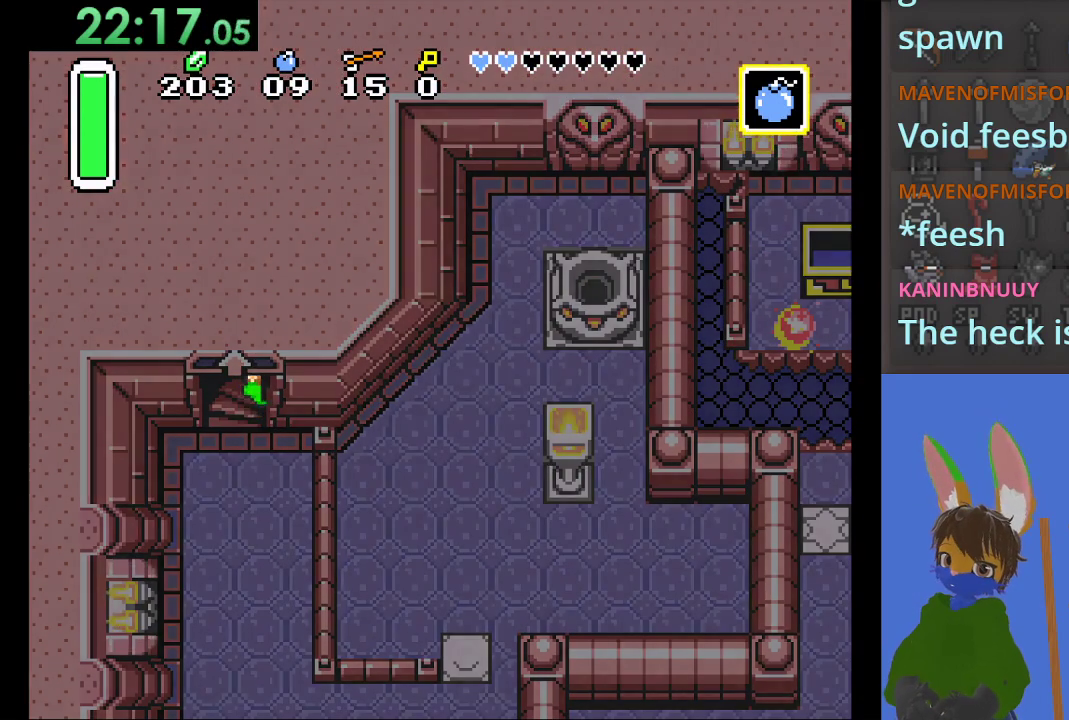
{"buttons": [], "left_stick": "center", "right_stick": "center", "events": []}
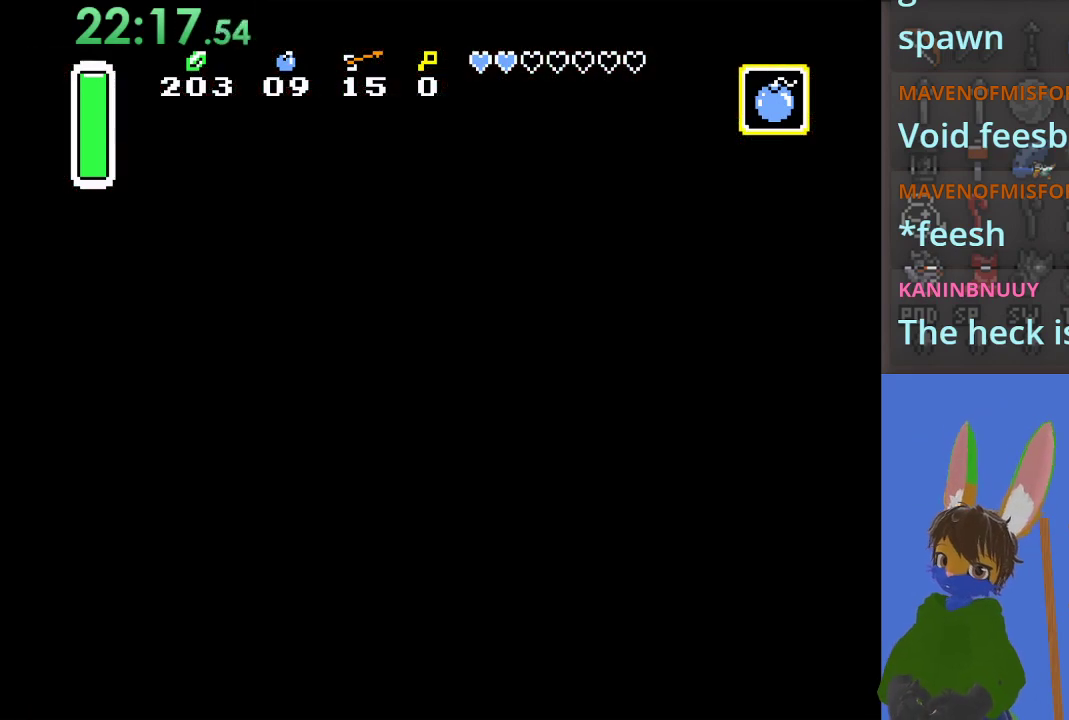
{"buttons": [], "left_stick": "center", "right_stick": "center", "events": []}
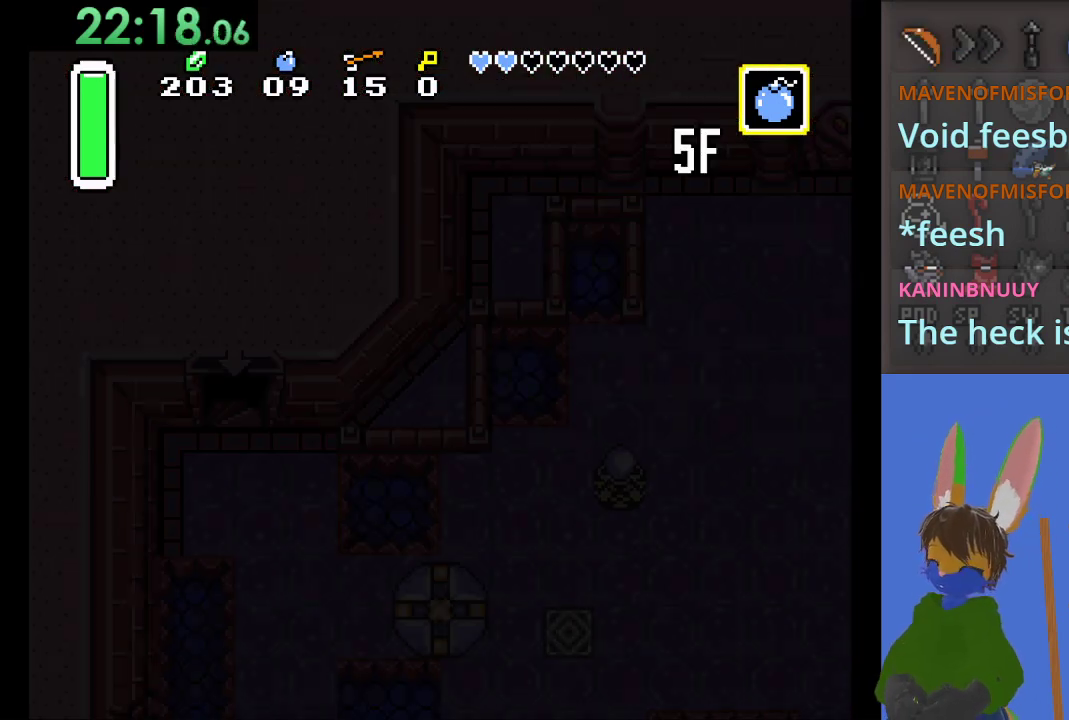
{"buttons": [], "left_stick": "center", "right_stick": "center", "events": []}
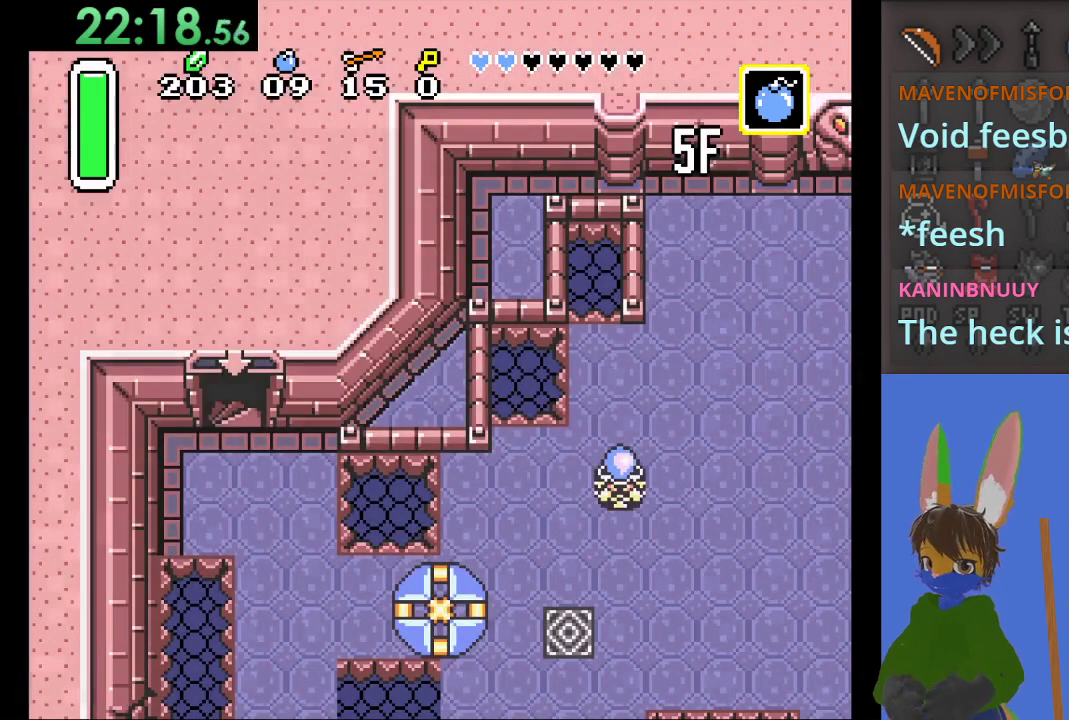
{"buttons": [], "left_stick": "down", "right_stick": "center", "events": [[367, "left_stick", "down"]]}
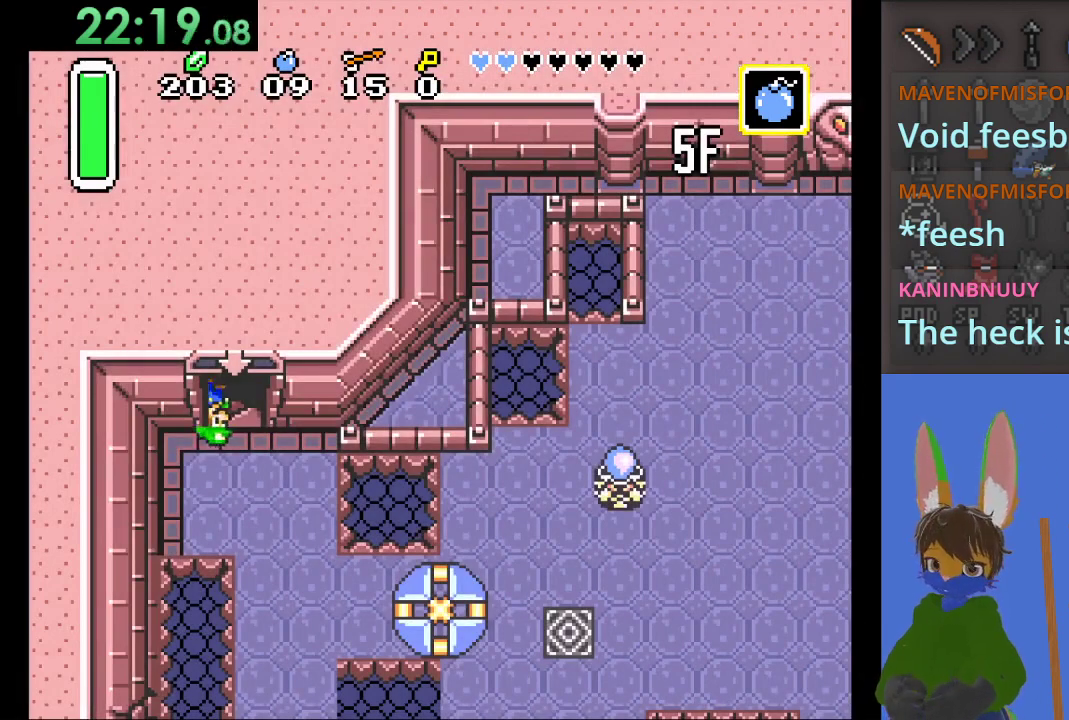
{"buttons": [], "left_stick": "down-right", "right_stick": "center", "events": [[167, "left_stick", "down-right"]]}
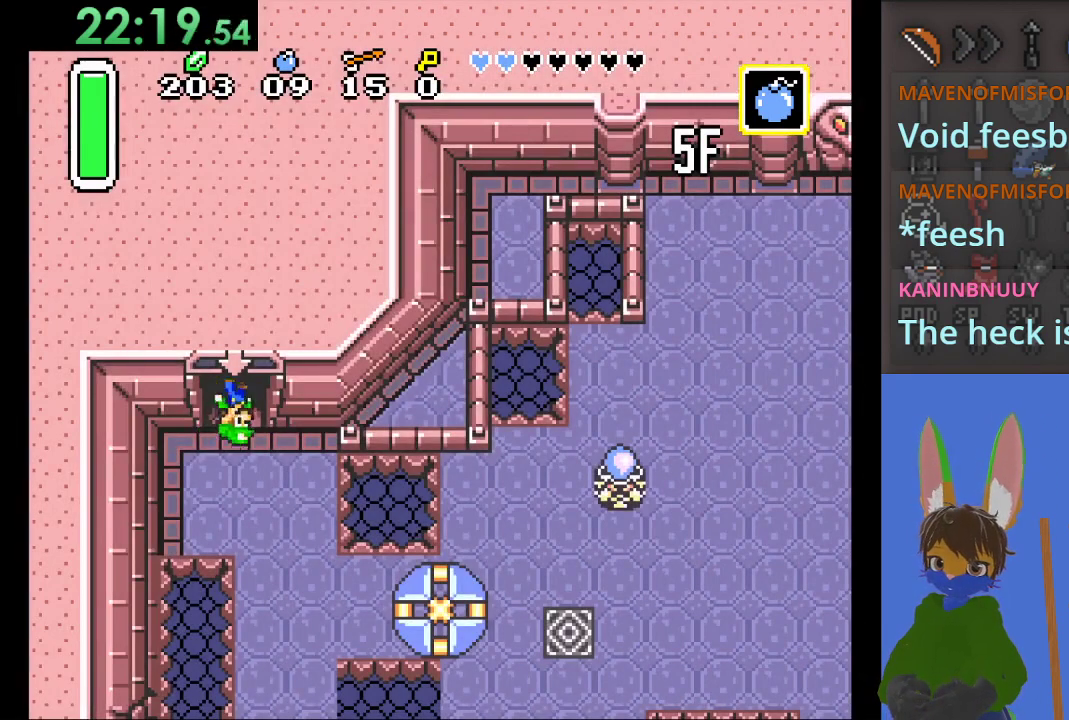
{"buttons": [], "left_stick": "down-right", "right_stick": "center", "events": []}
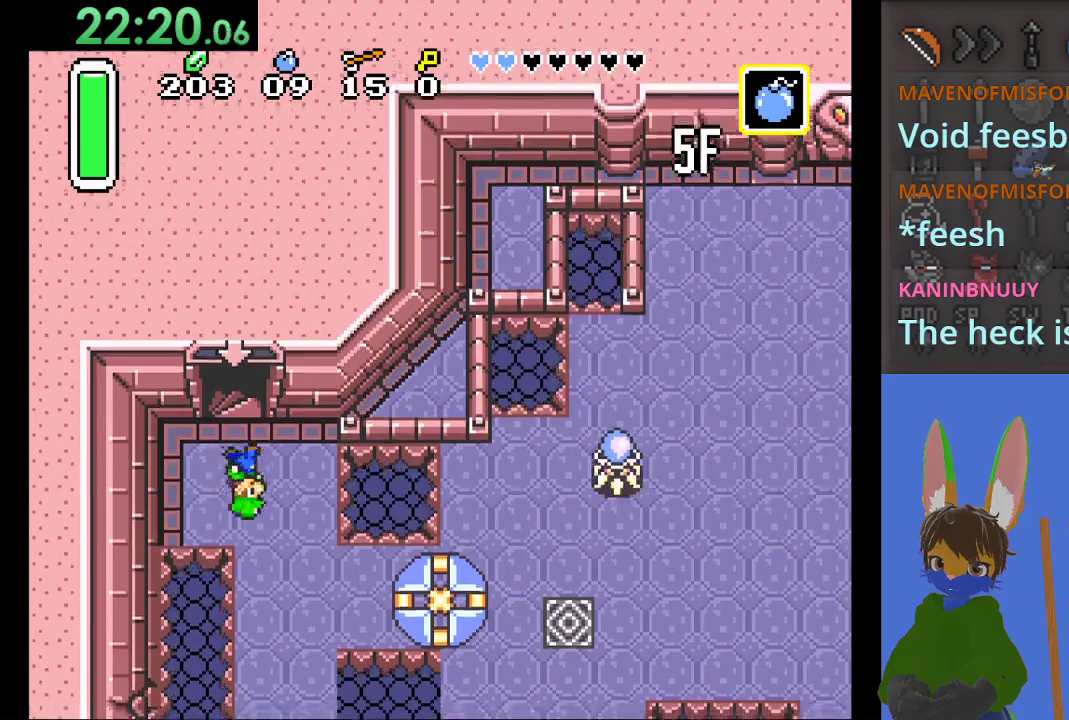
{"buttons": [], "left_stick": "down", "right_stick": "center", "events": [[400, "left_stick", "down"]]}
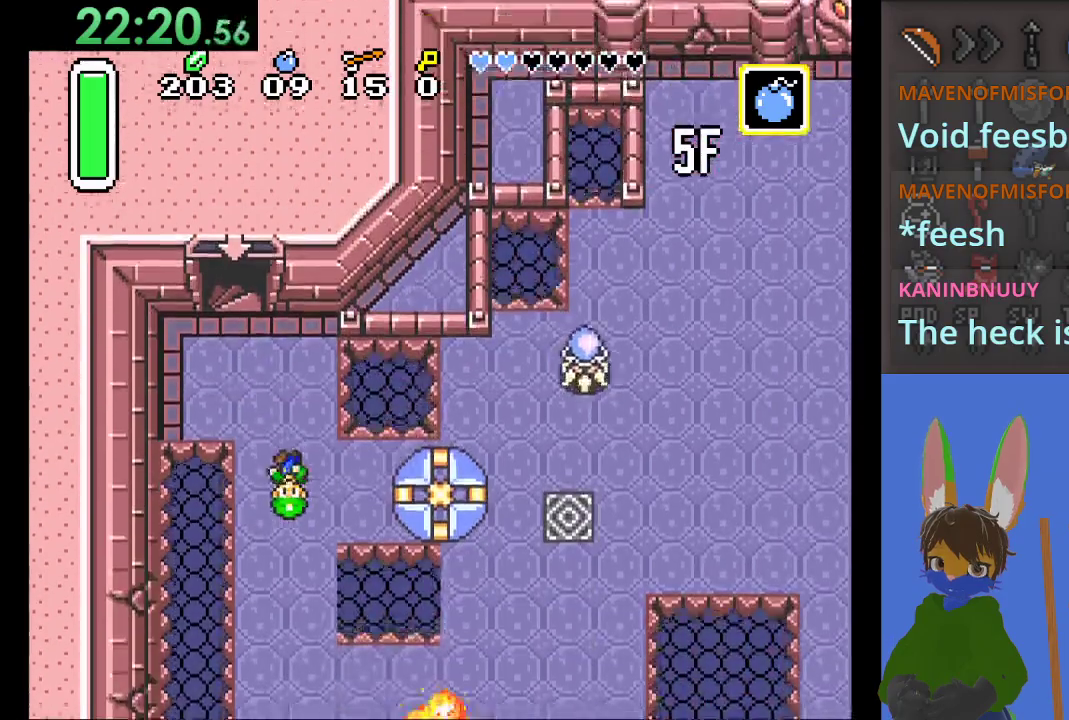
{"buttons": [], "left_stick": "down", "right_stick": "center", "events": []}
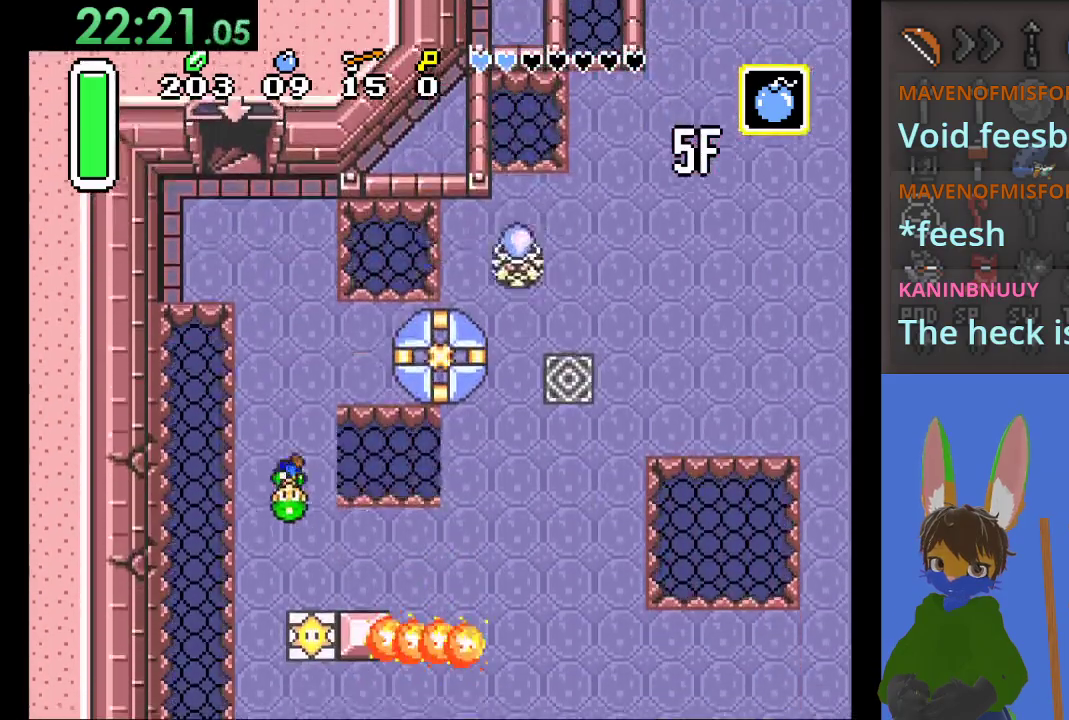
{"buttons": [], "left_stick": "down-right", "right_stick": "center", "events": [[167, "left_stick", "down-right"]]}
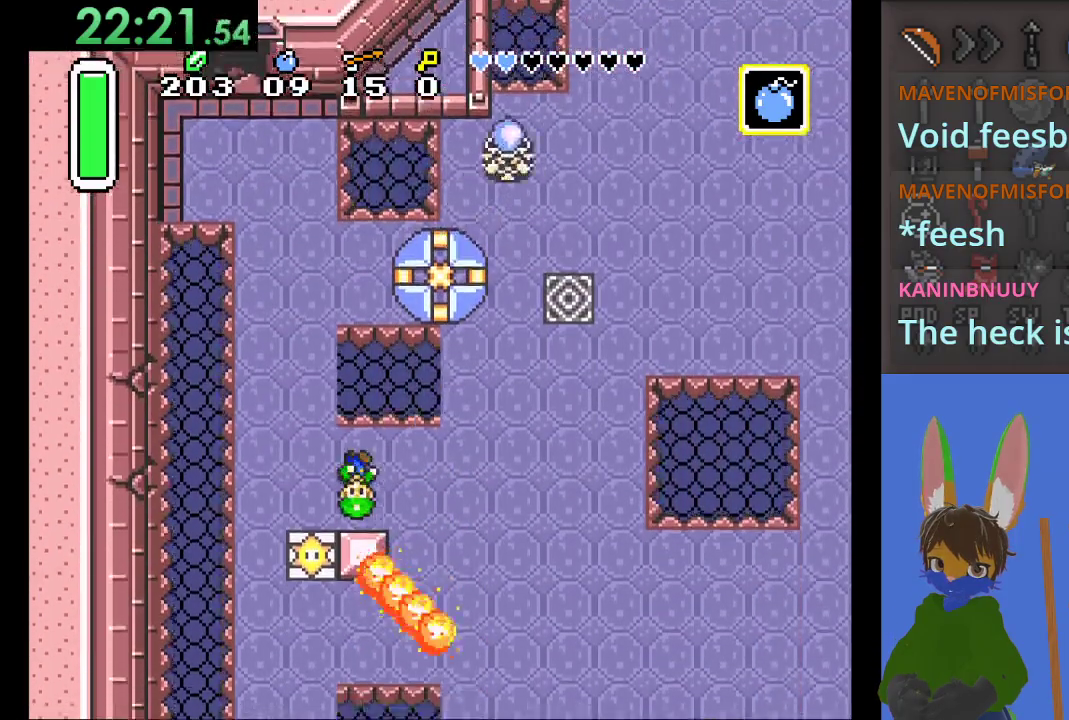
{"buttons": [], "left_stick": "down", "right_stick": "center", "events": [[467, "left_stick", "down"]]}